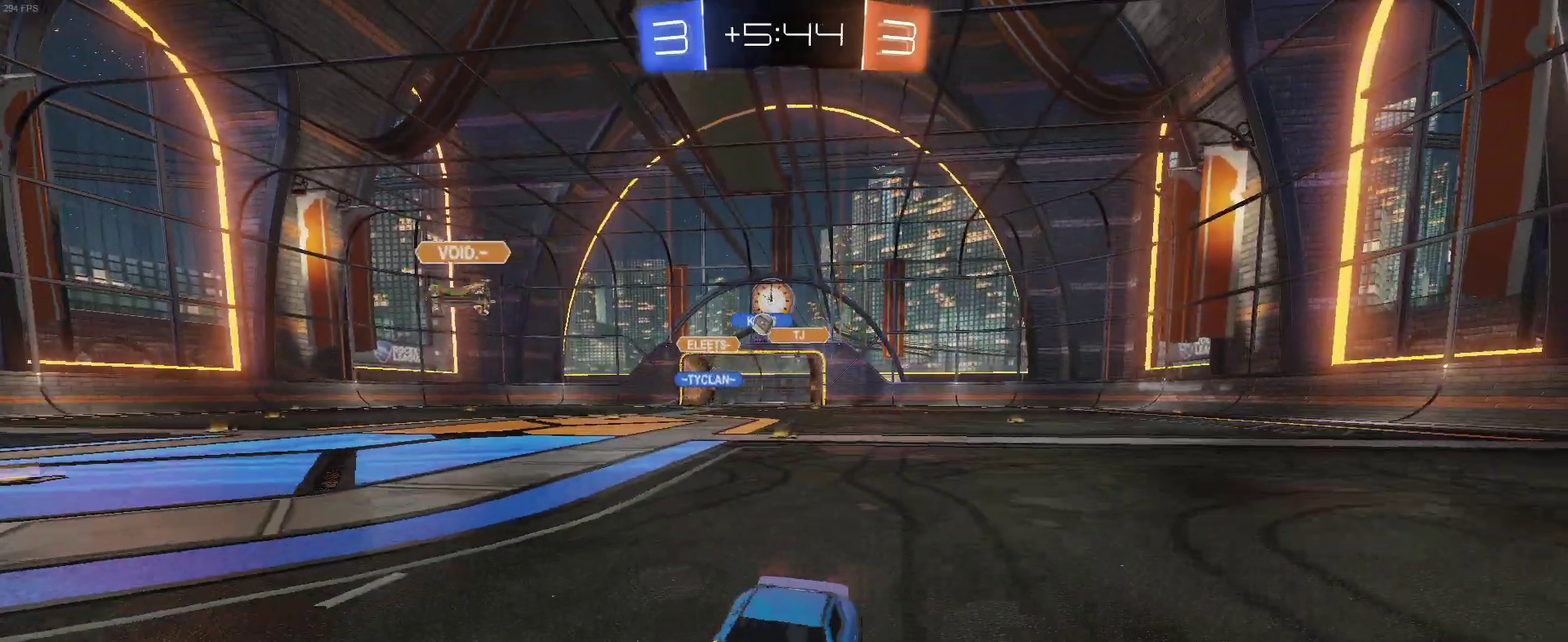
Gameplay with a controller (PlayStation layout); each line is a JSON object with the inputs held at the frame after it. "events" lists button and stick changes between this image and that frame as [ms after this image, input, new state], when the widget could be followed in between. Not read: L1 R1.
{"buttons": ["R2"], "left_stick": "center", "right_stick": "center", "events": [[167, "left_stick", "up-right"], [367, "left_stick", "right"], [483, "left_stick", "center"]]}
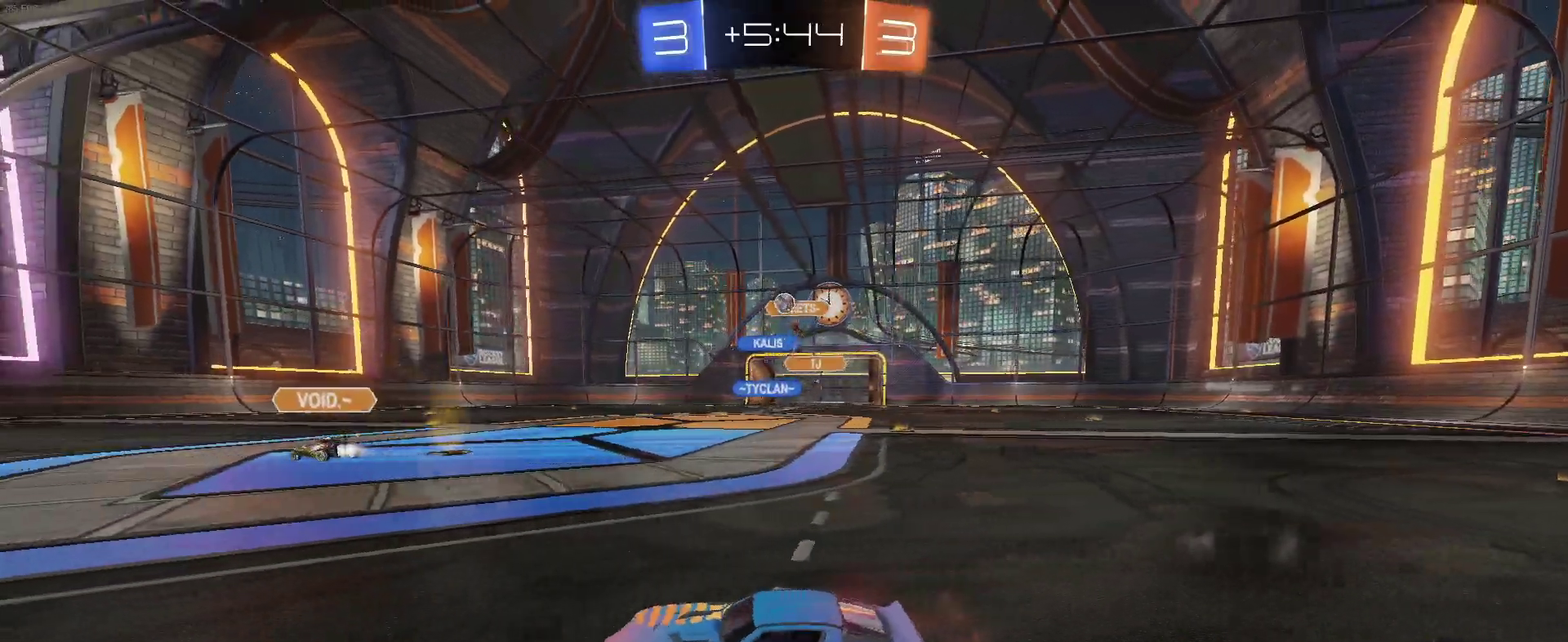
{"buttons": ["R2"], "left_stick": "left", "right_stick": "center", "events": [[67, "left_stick", "left"], [133, "left_stick", "center"], [217, "left_stick", "right"], [267, "L2", "down"], [283, "left_stick", "center"], [300, "R2", "up"], [367, "left_stick", "up-left"], [400, "R2", "down"], [433, "L2", "up"], [450, "left_stick", "left"]]}
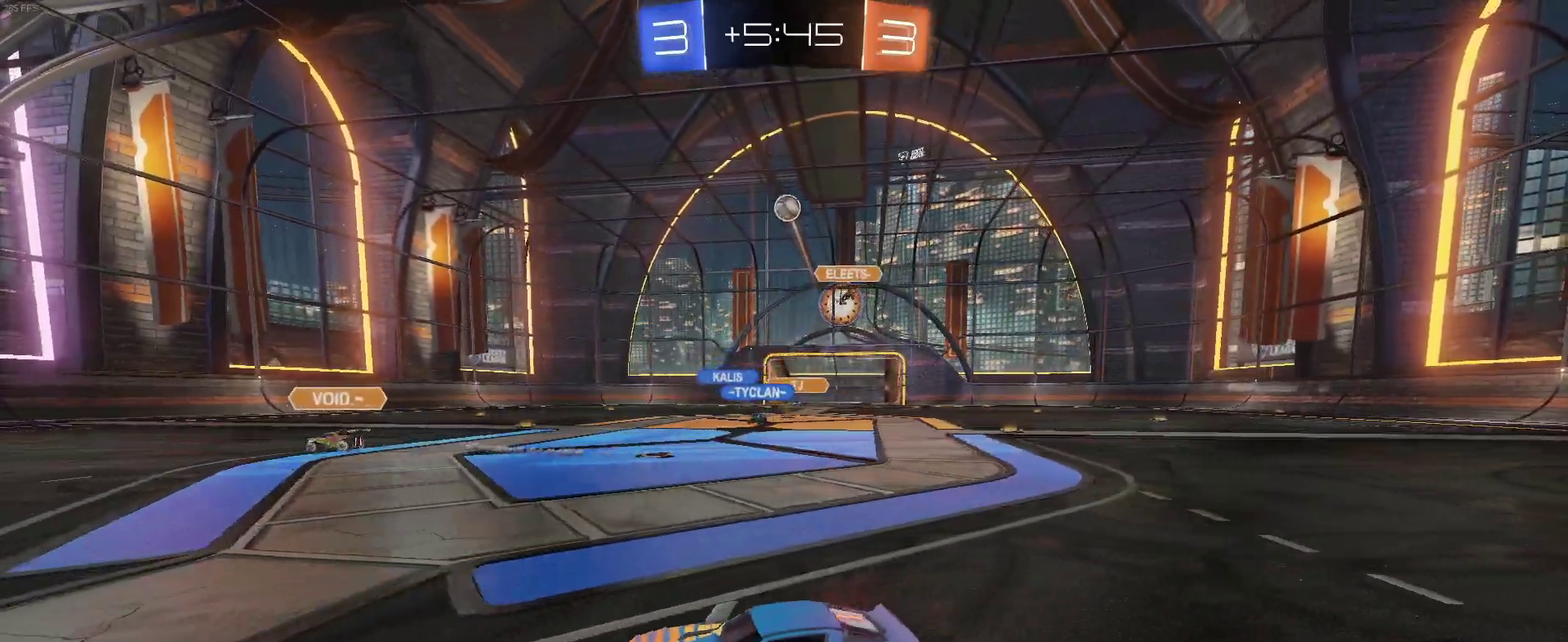
{"buttons": ["R2"], "left_stick": "center", "right_stick": "center", "events": [[83, "left_stick", "center"], [167, "R2", "up"], [183, "L2", "down"], [283, "R2", "down"], [283, "left_stick", "left"], [383, "L2", "up"], [417, "left_stick", "center"]]}
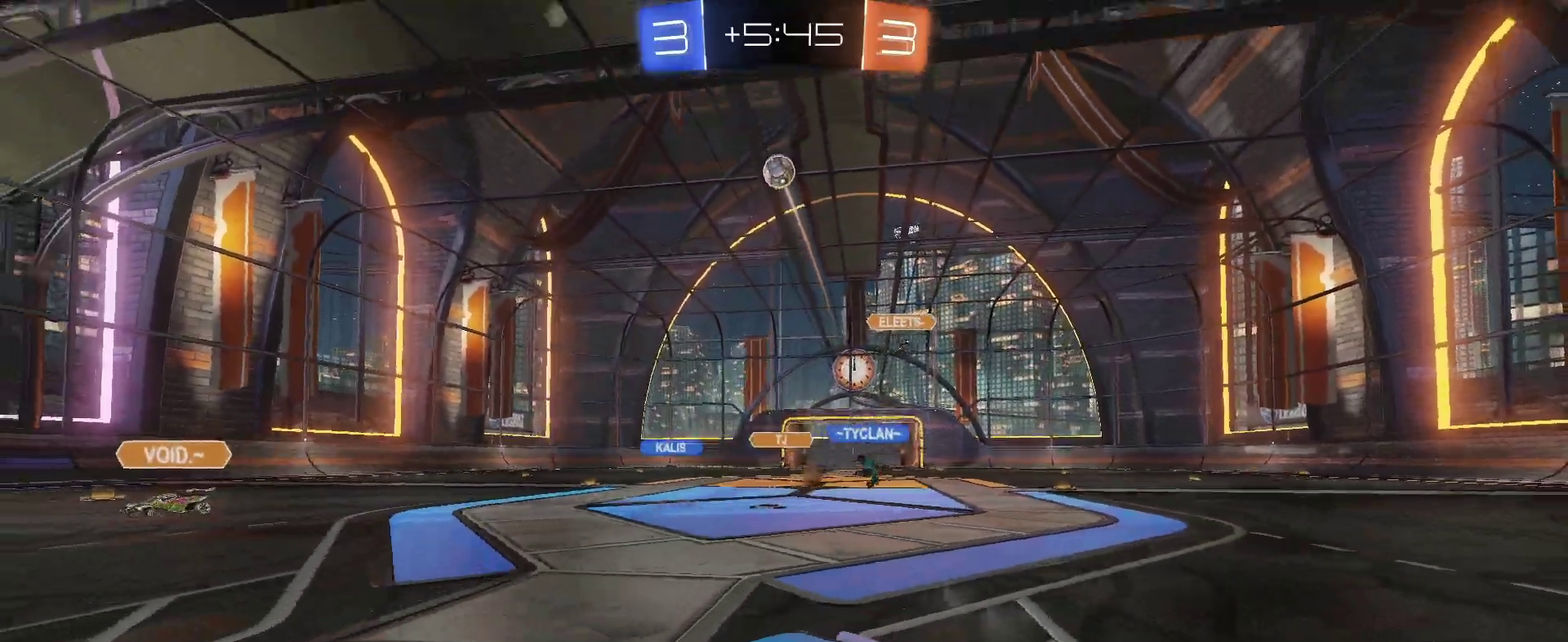
{"buttons": ["CROSS", "R2"], "left_stick": "down", "right_stick": "center", "events": [[117, "left_stick", "down"], [150, "CROSS", "down"], [267, "left_stick", "center"], [367, "left_stick", "down"]]}
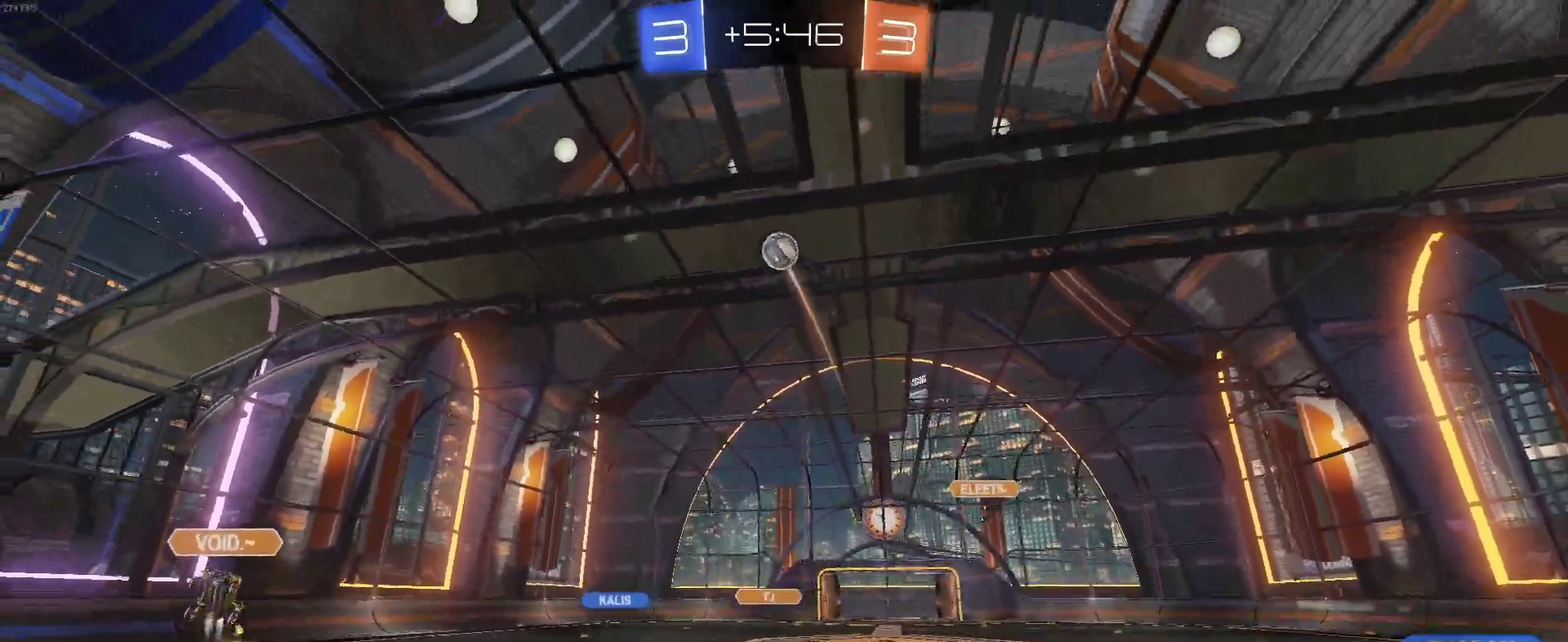
{"buttons": ["R2"], "left_stick": "up-right", "right_stick": "center", "events": [[17, "CROSS", "up"], [17, "left_stick", "down-right"], [250, "left_stick", "center"], [367, "left_stick", "up-right"]]}
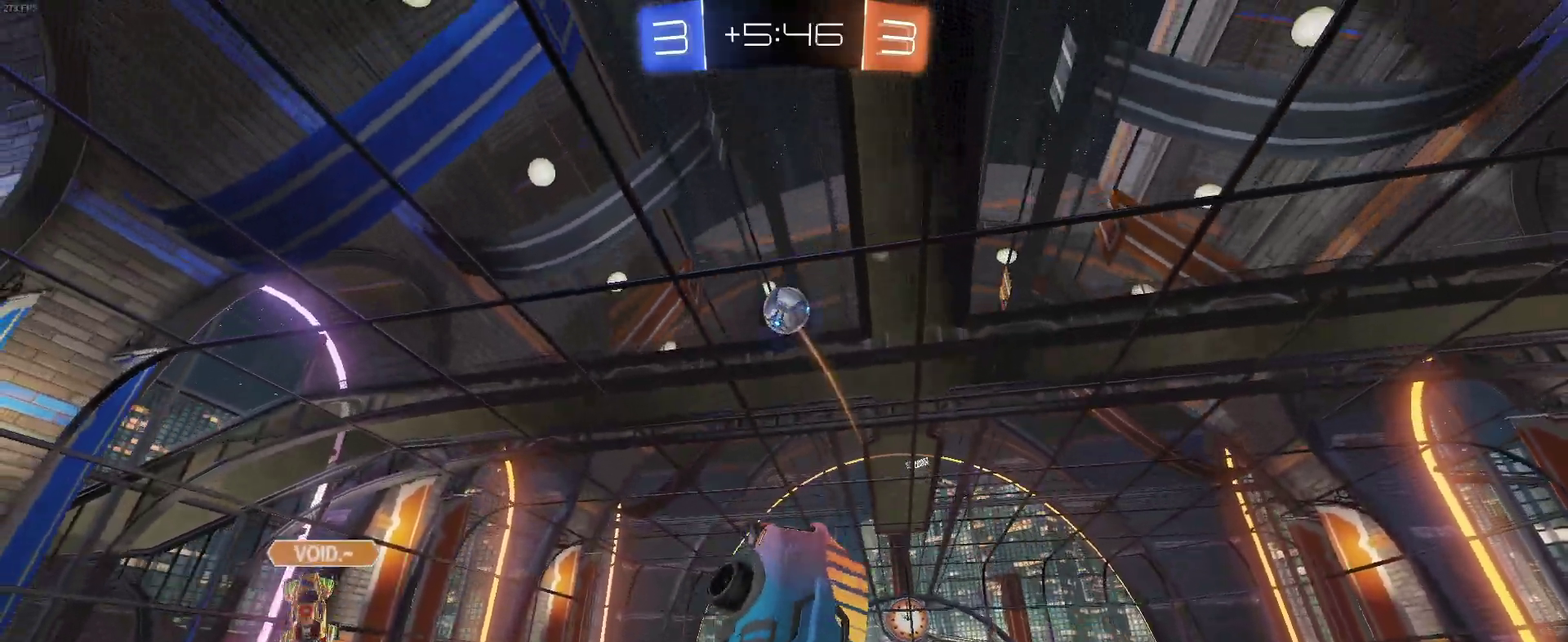
{"buttons": ["R2"], "left_stick": "center", "right_stick": "center", "events": [[33, "left_stick", "center"], [83, "left_stick", "left"], [300, "left_stick", "center"]]}
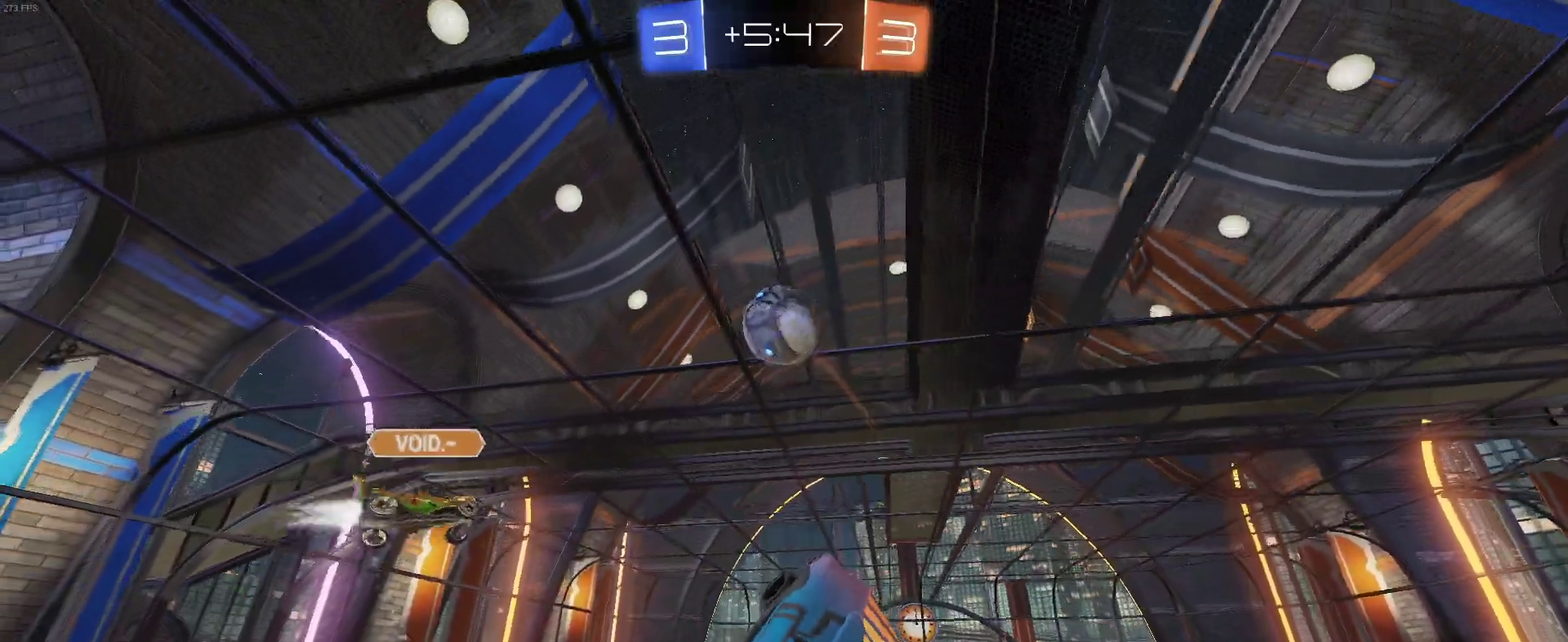
{"buttons": ["R2"], "left_stick": "up-left", "right_stick": "center", "events": [[267, "left_stick", "up"], [483, "left_stick", "up-left"]]}
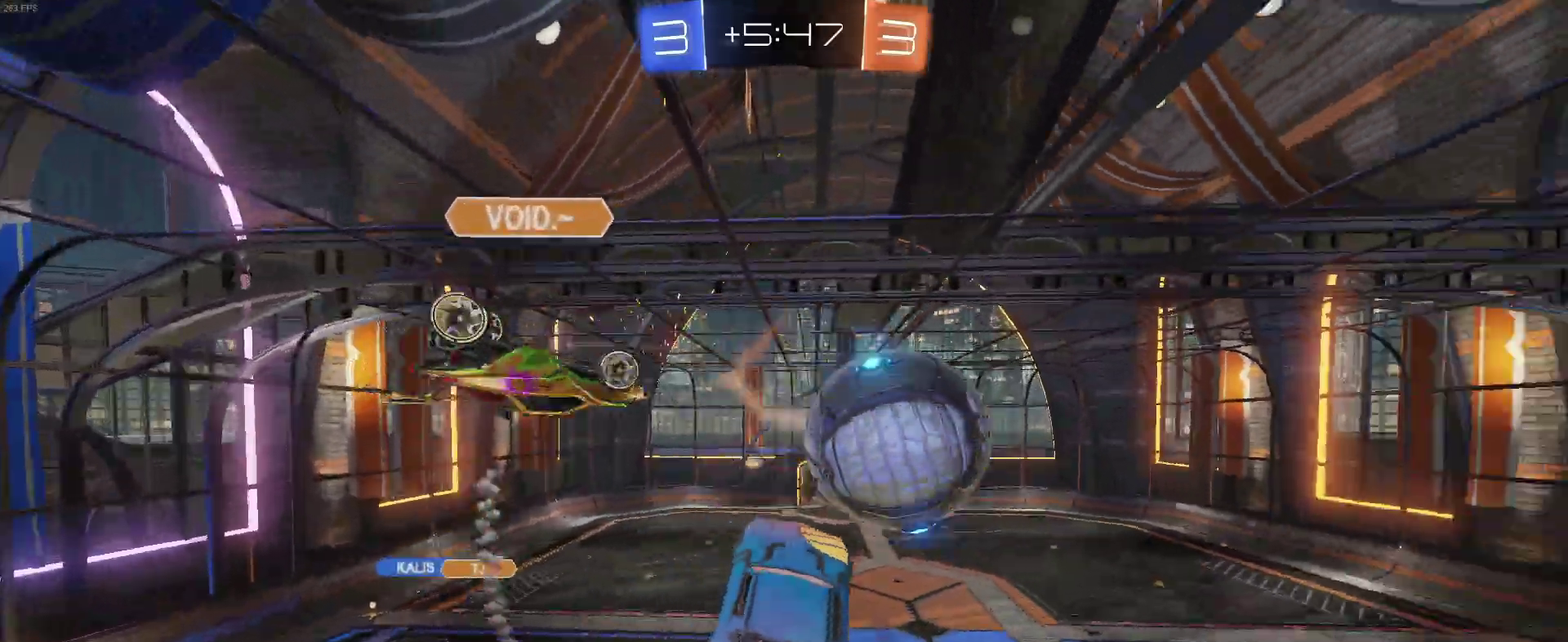
{"buttons": ["R2"], "left_stick": "down", "right_stick": "center", "events": [[167, "left_stick", "left"], [267, "left_stick", "down-left"], [467, "left_stick", "down"]]}
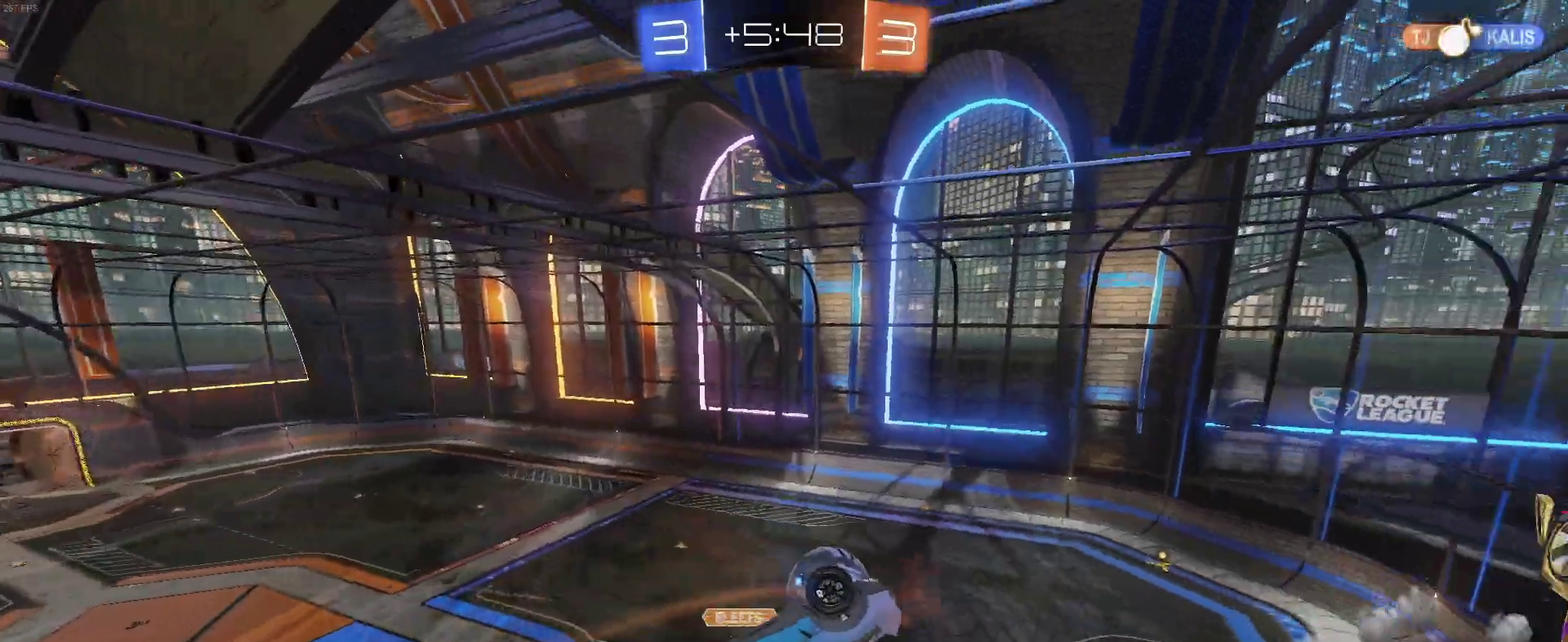
{"buttons": ["R2"], "left_stick": "center", "right_stick": "center", "events": [[200, "left_stick", "center"], [233, "SQUARE", "down"], [383, "SQUARE", "up"]]}
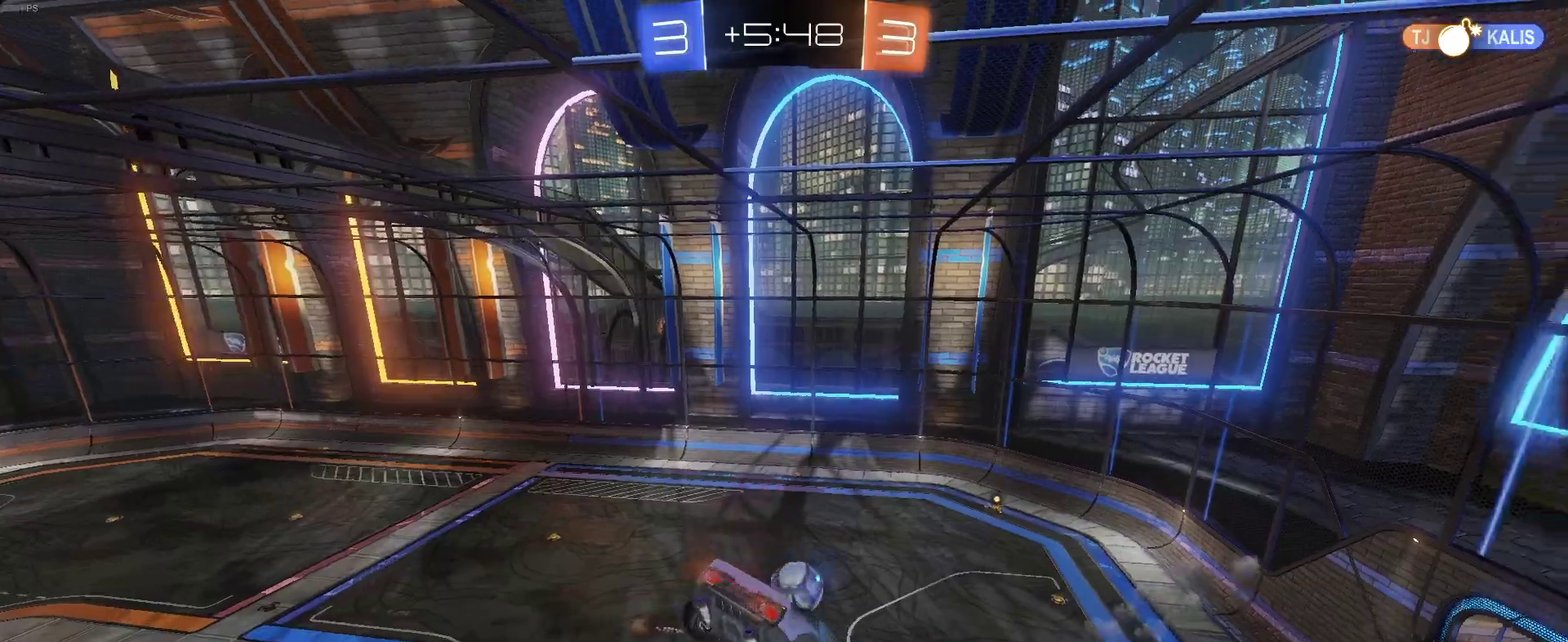
{"buttons": ["R2"], "left_stick": "center", "right_stick": "center", "events": []}
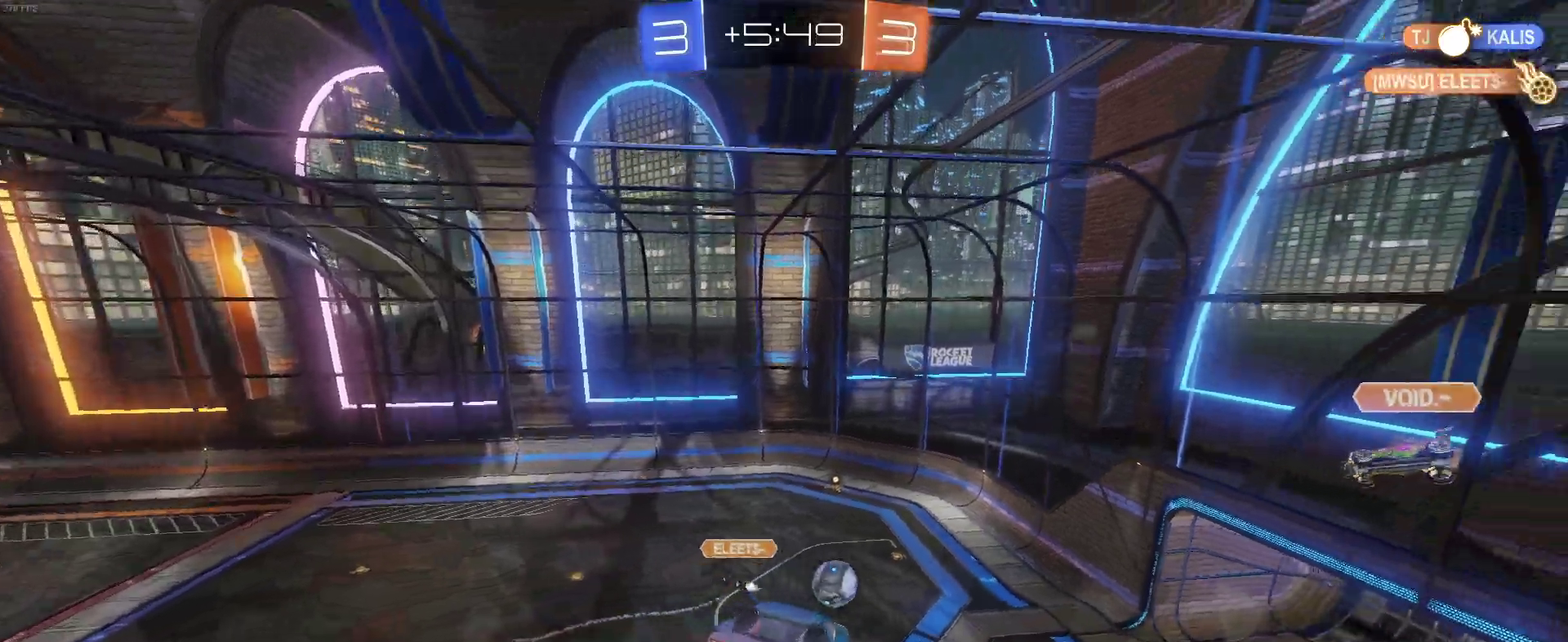
{"buttons": ["R2"], "left_stick": "center", "right_stick": "center", "events": []}
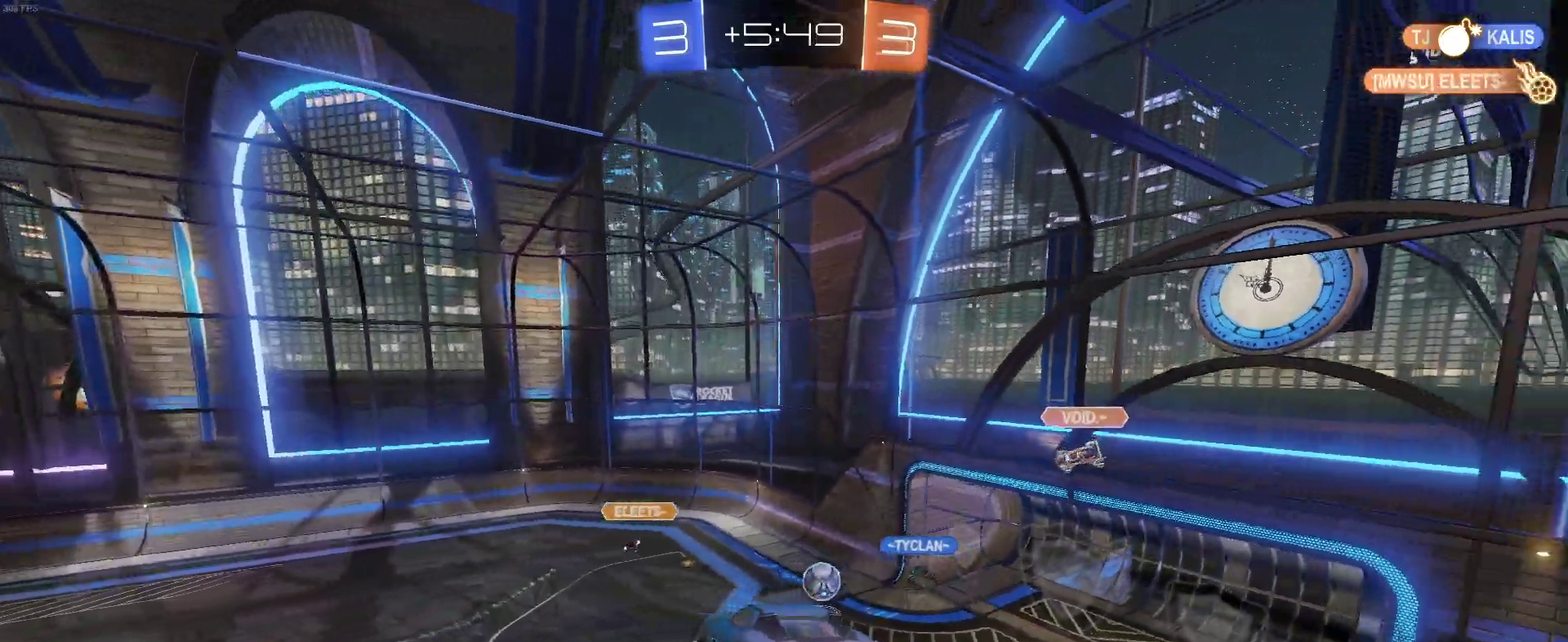
{"buttons": ["R2"], "left_stick": "center", "right_stick": "center", "events": [[350, "left_stick", "left"], [367, "SQUARE", "down"], [483, "SQUARE", "up"], [483, "left_stick", "center"]]}
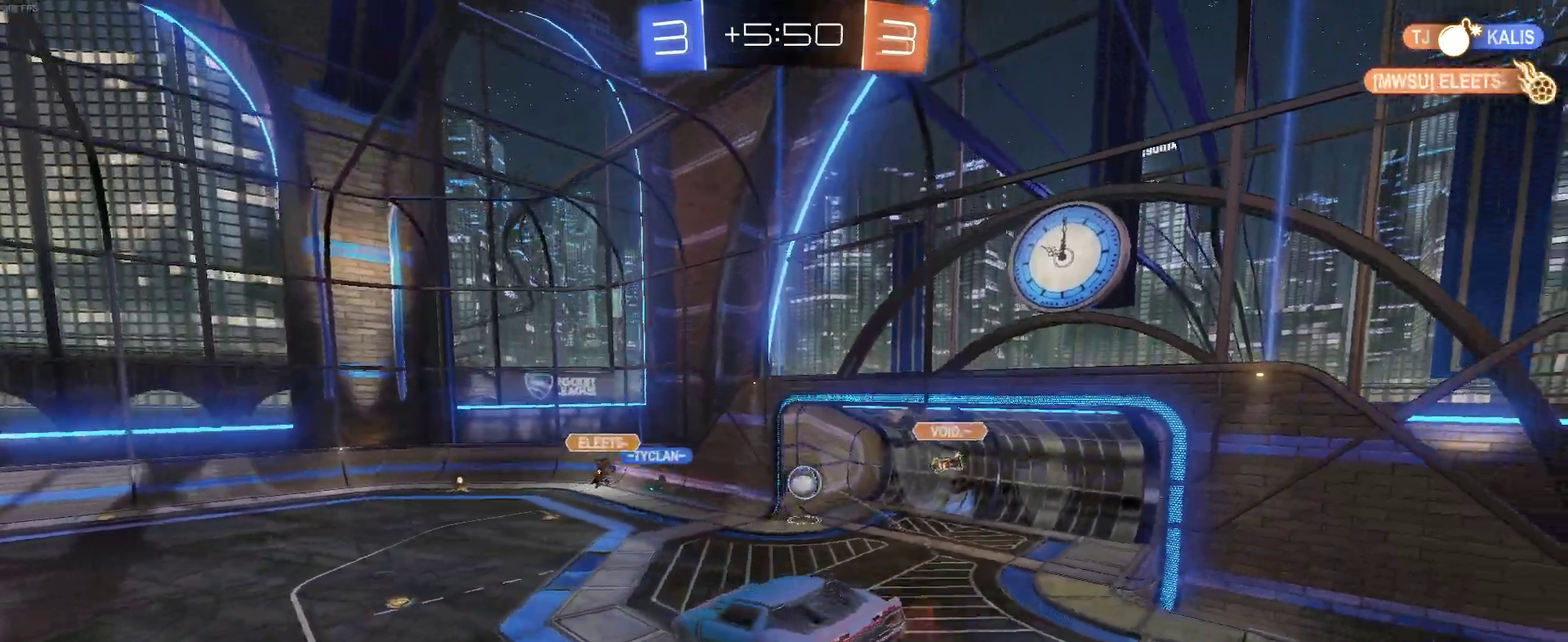
{"buttons": ["R2"], "left_stick": "right", "right_stick": "center", "events": [[433, "left_stick", "right"]]}
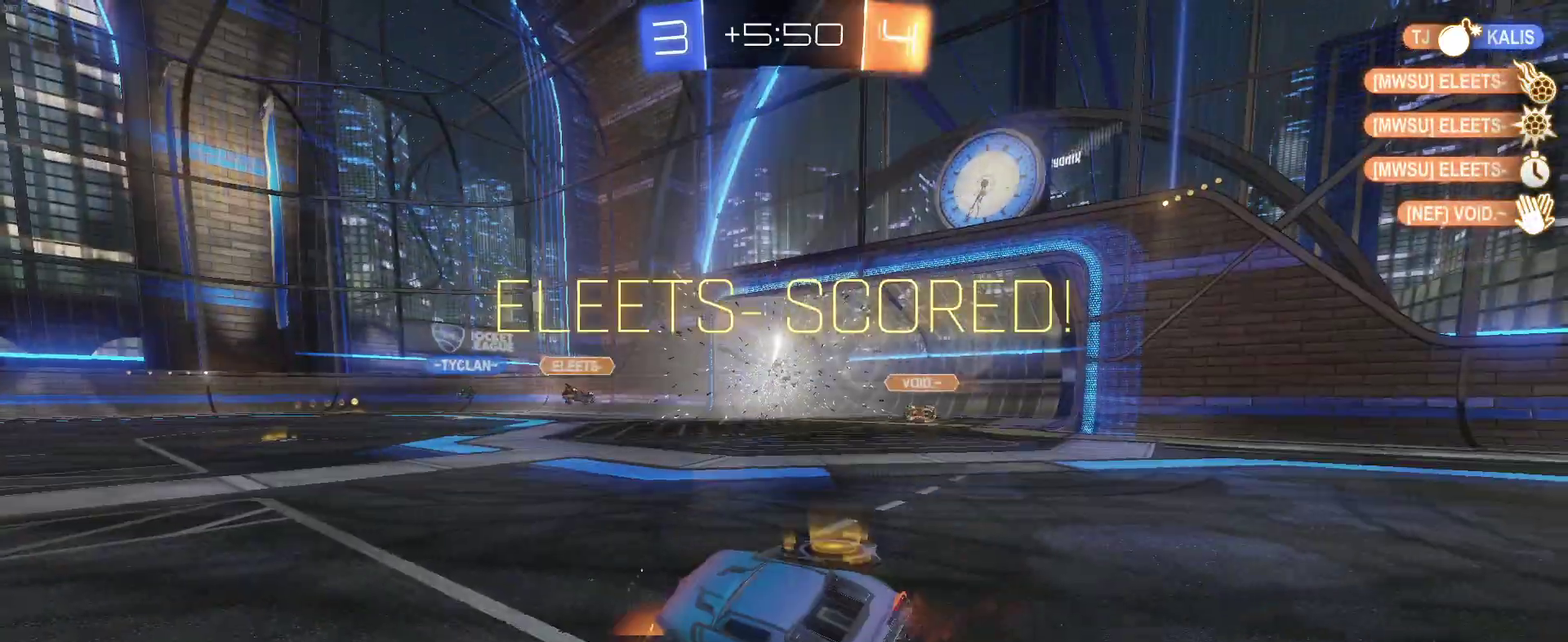
{"buttons": ["CIRCLE"], "left_stick": "center", "right_stick": "center", "events": [[167, "left_stick", "center"], [183, "CIRCLE", "down"], [417, "R2", "up"]]}
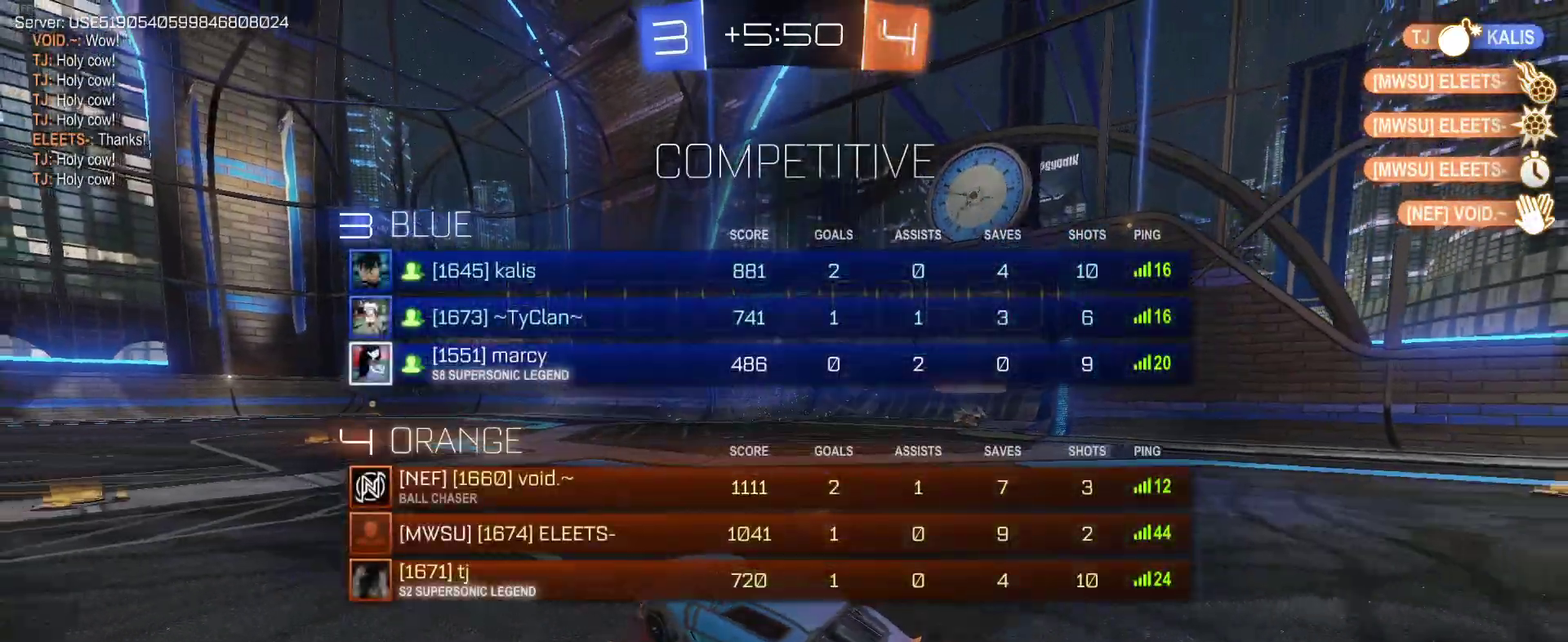
{"buttons": [], "left_stick": "center", "right_stick": "center", "events": [[233, "CIRCLE", "up"]]}
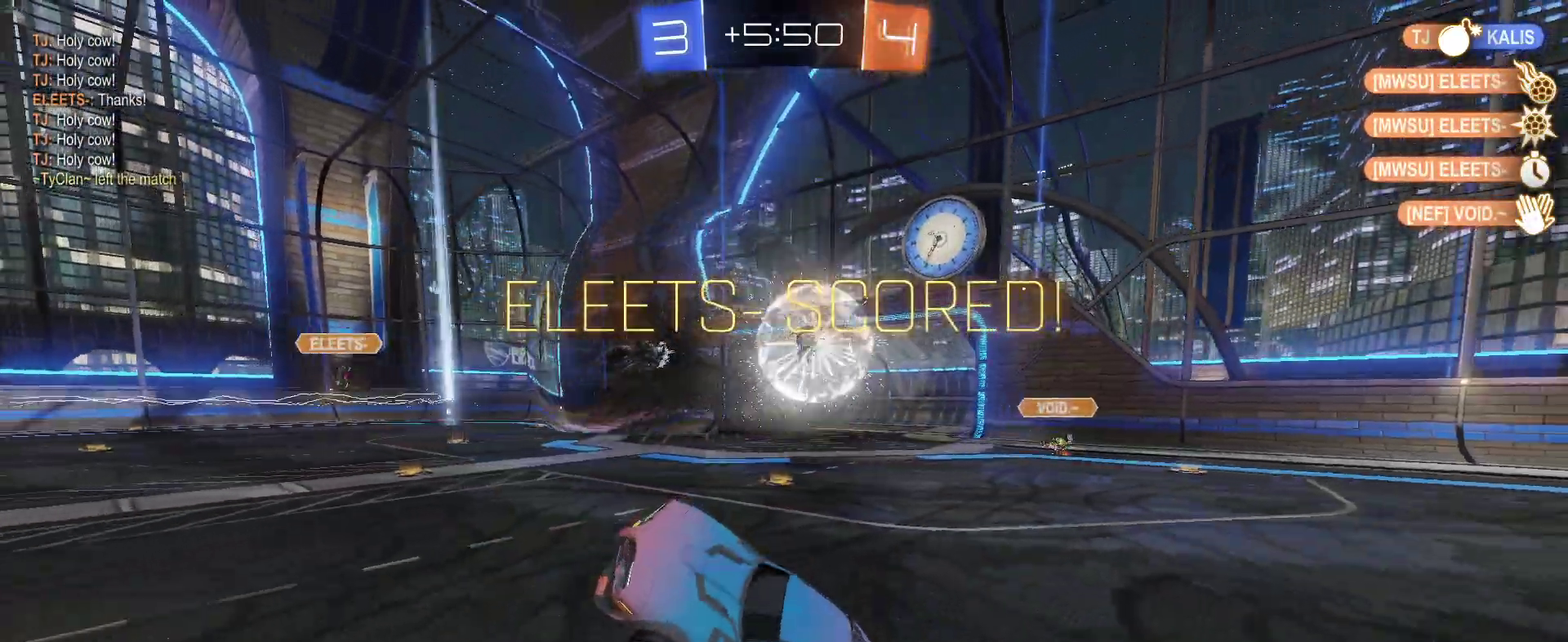
{"buttons": [], "left_stick": "center", "right_stick": "center", "events": []}
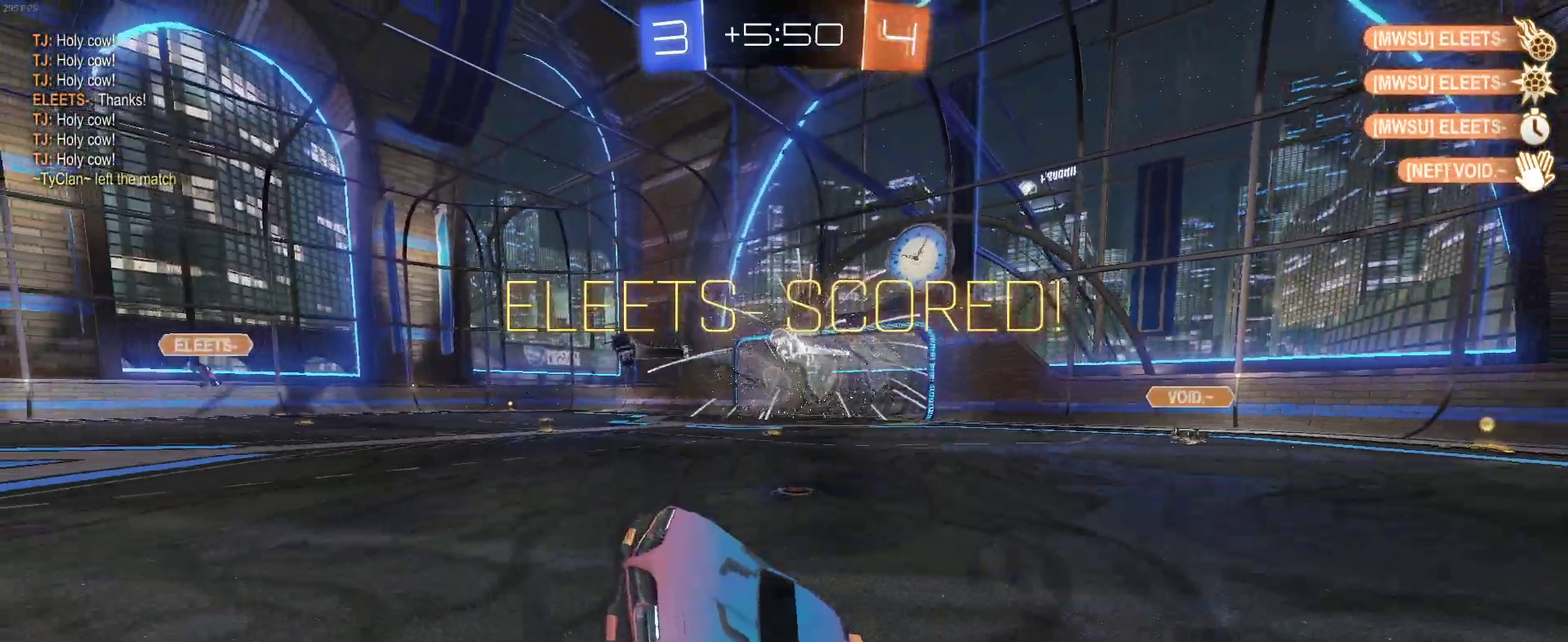
{"buttons": ["DPAD_DOWN"], "left_stick": "center", "right_stick": "center", "events": [[17, "START", "down"], [167, "START", "up"], [317, "DPAD_DOWN", "down"]]}
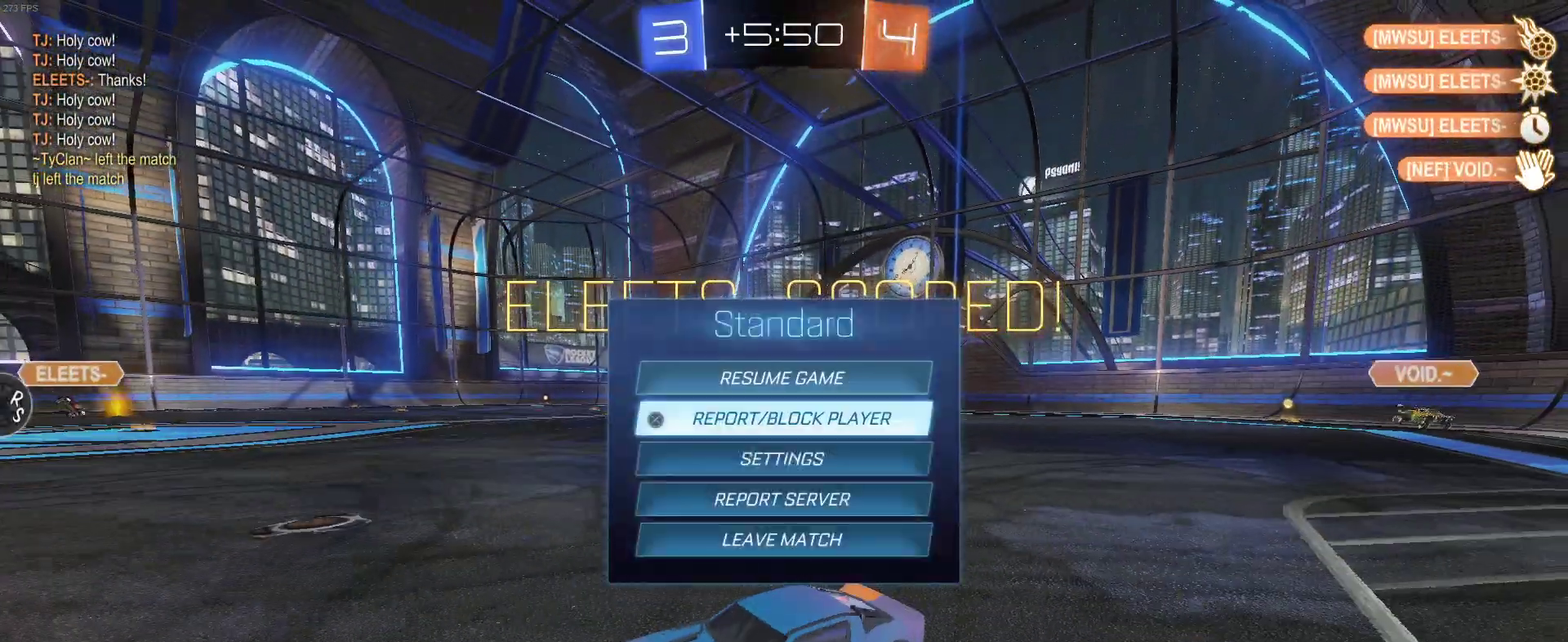
{"buttons": ["CROSS"], "left_stick": "center", "right_stick": "center", "events": [[300, "DPAD_DOWN", "up"], [450, "CROSS", "down"]]}
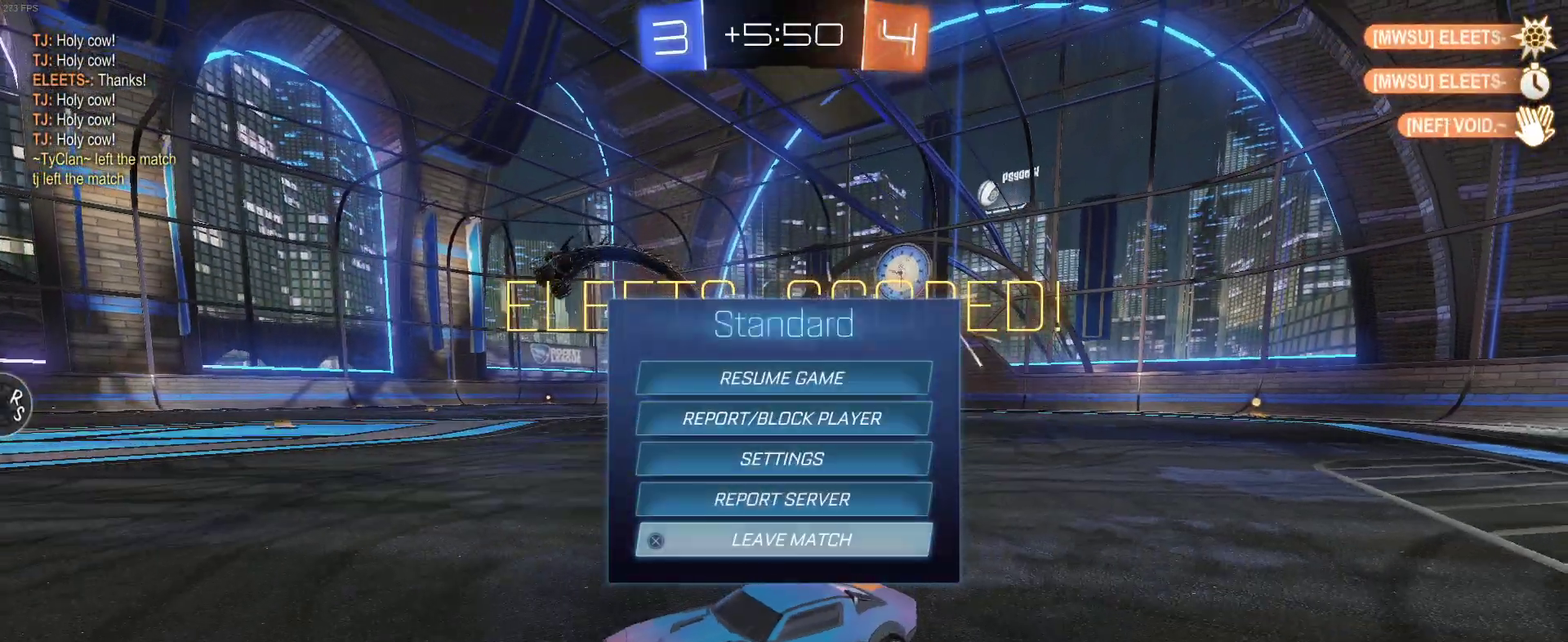
{"buttons": [], "left_stick": "center", "right_stick": "center", "events": [[100, "CROSS", "up"], [217, "DPAD_LEFT", "down"], [283, "DPAD_LEFT", "up"]]}